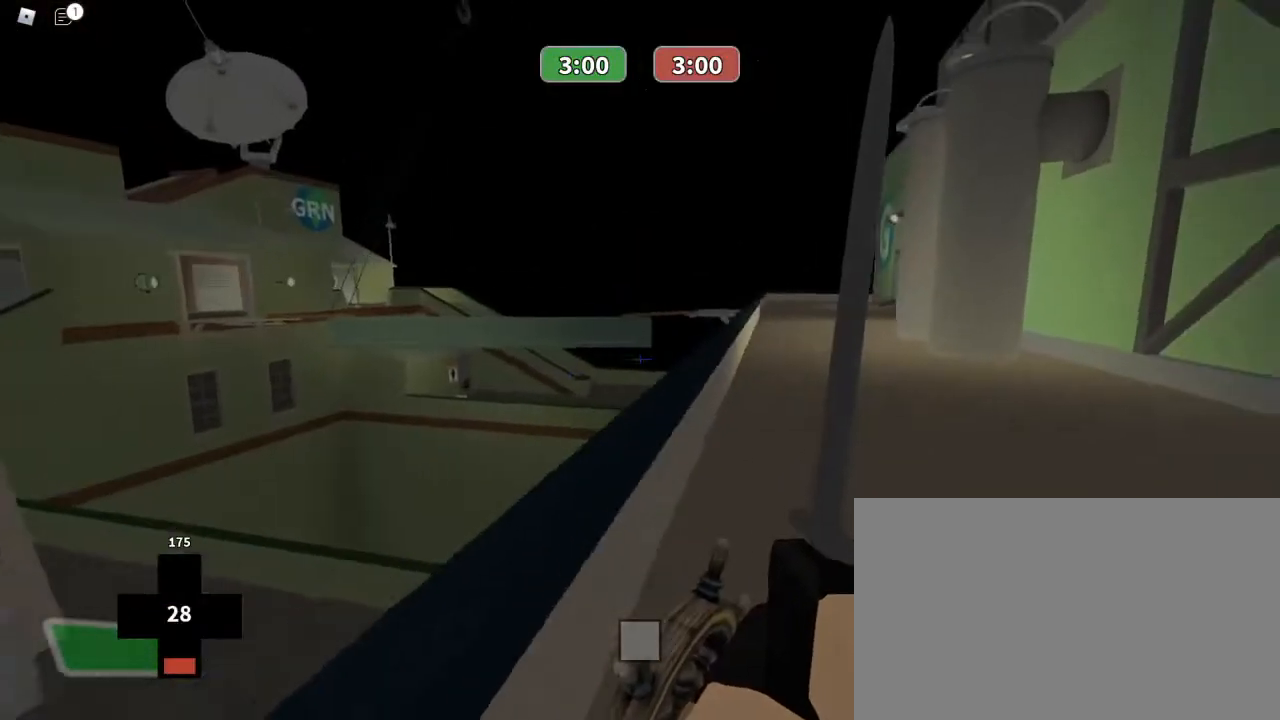
Gameplay with keyboard and mouse; each line is a JSON object with the keys and mouse buttons held at the frame after it. "events" lists presses ("down") and releases ("up") of "1", "2", "3", "4", "5", "a", "alt", "c", "caps_lock", "ctrl", "d", "e", "f", "g", "q", "r", "s", "shift", "space", "t", "tab", "v", "w", "x", "z", "mouse_left", "mouse_wheel" and "mouse_right" between this image and that frame as [ms after this image, input, new state], when the widget could be followed in between. "mouse_left", "mouse_wheel", "mouse_right" = the "left", "wheel", "right" buttons of the "mouse" list. No other keys are recorded. "wheel" means that the mouse wheel is clicked or scrolled. Not read: mouse_move.
{"keys": ["w"], "mouse": [], "events": [[300, "d", "up"]]}
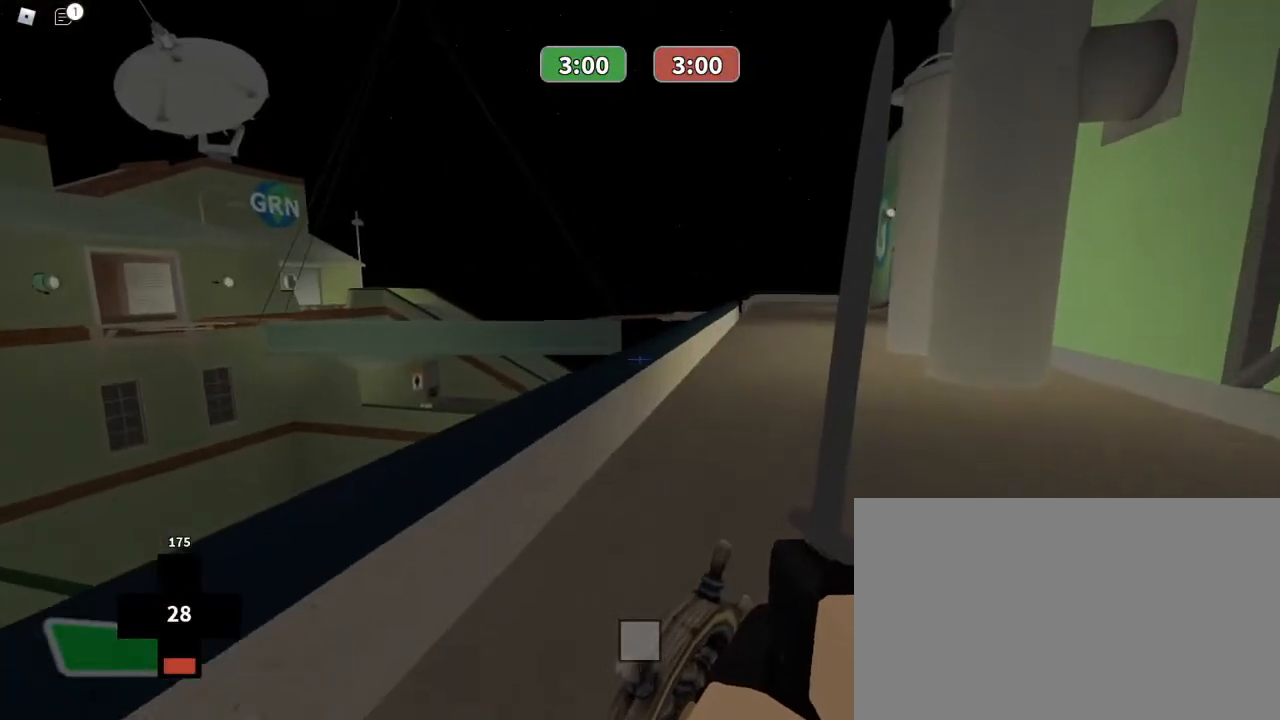
{"keys": ["3", "w"], "mouse": [], "events": [[33, "1", "down"], [33, "mouse_left", "down"], [133, "1", "up"], [233, "mouse_left", "up"], [467, "3", "down"]]}
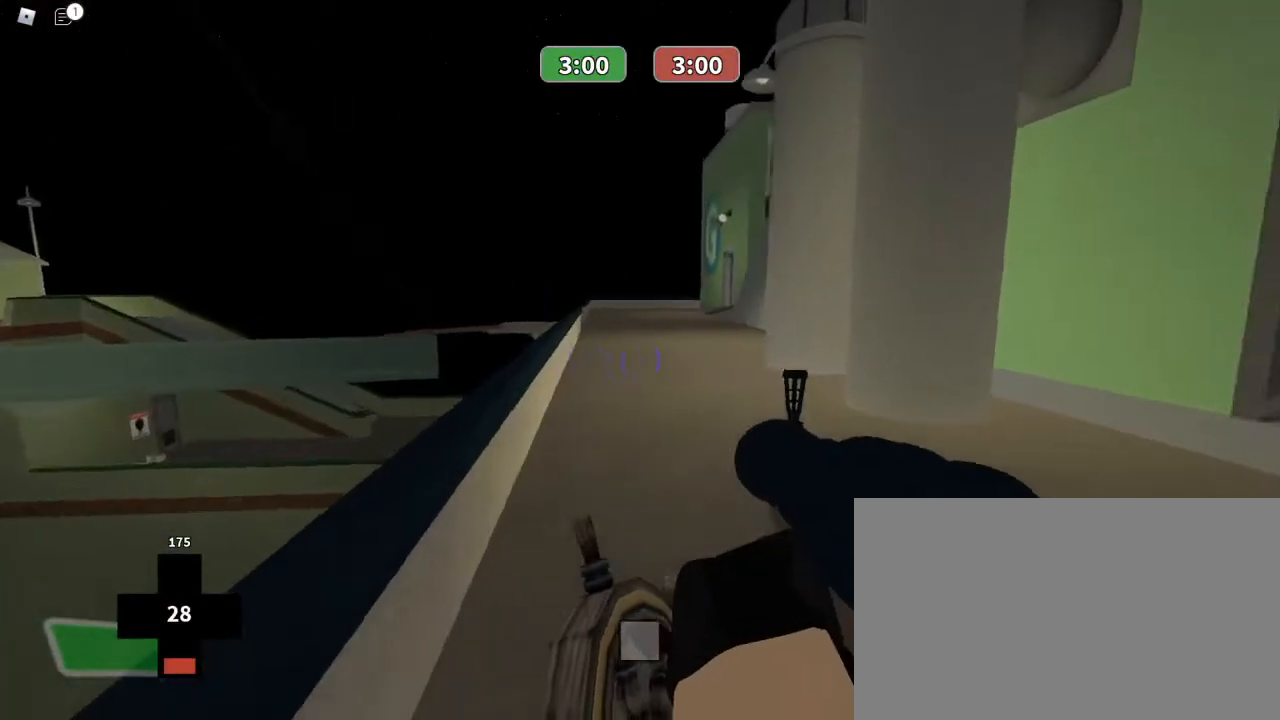
{"keys": ["w"], "mouse": [], "events": [[67, "mouse_left", "down"], [100, "3", "up"], [200, "mouse_left", "up"]]}
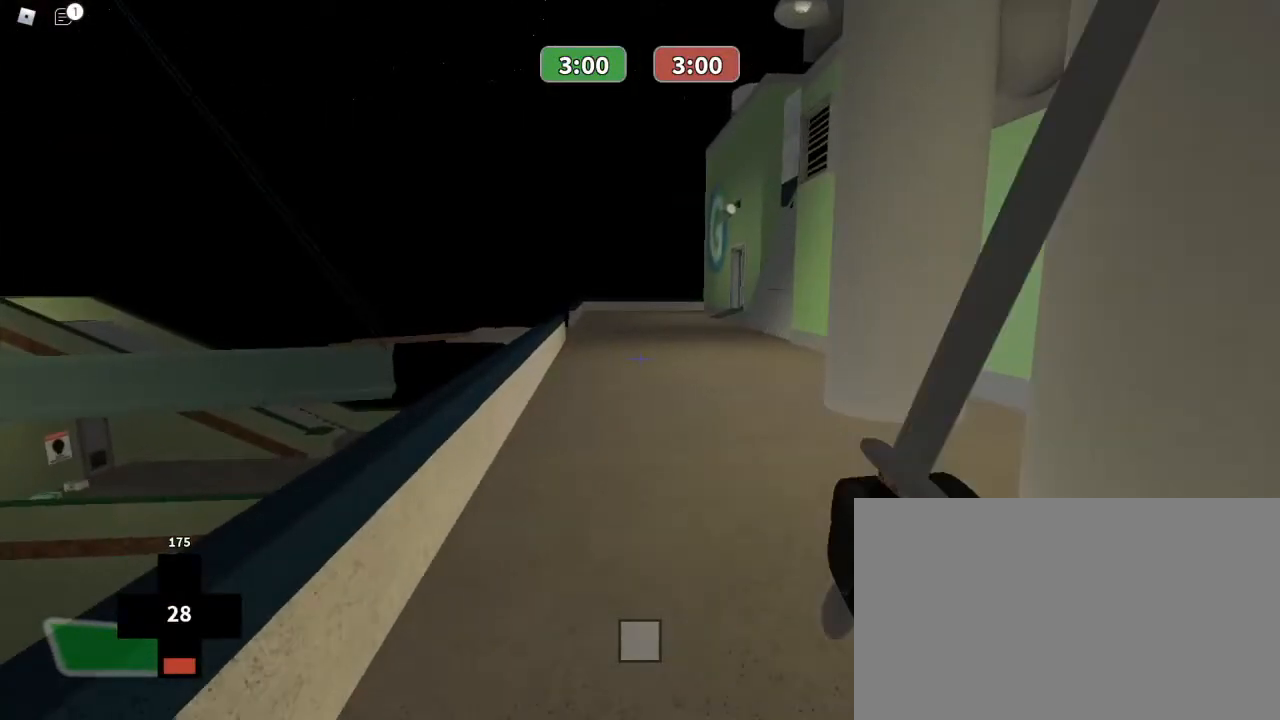
{"keys": ["w"], "mouse": [], "events": []}
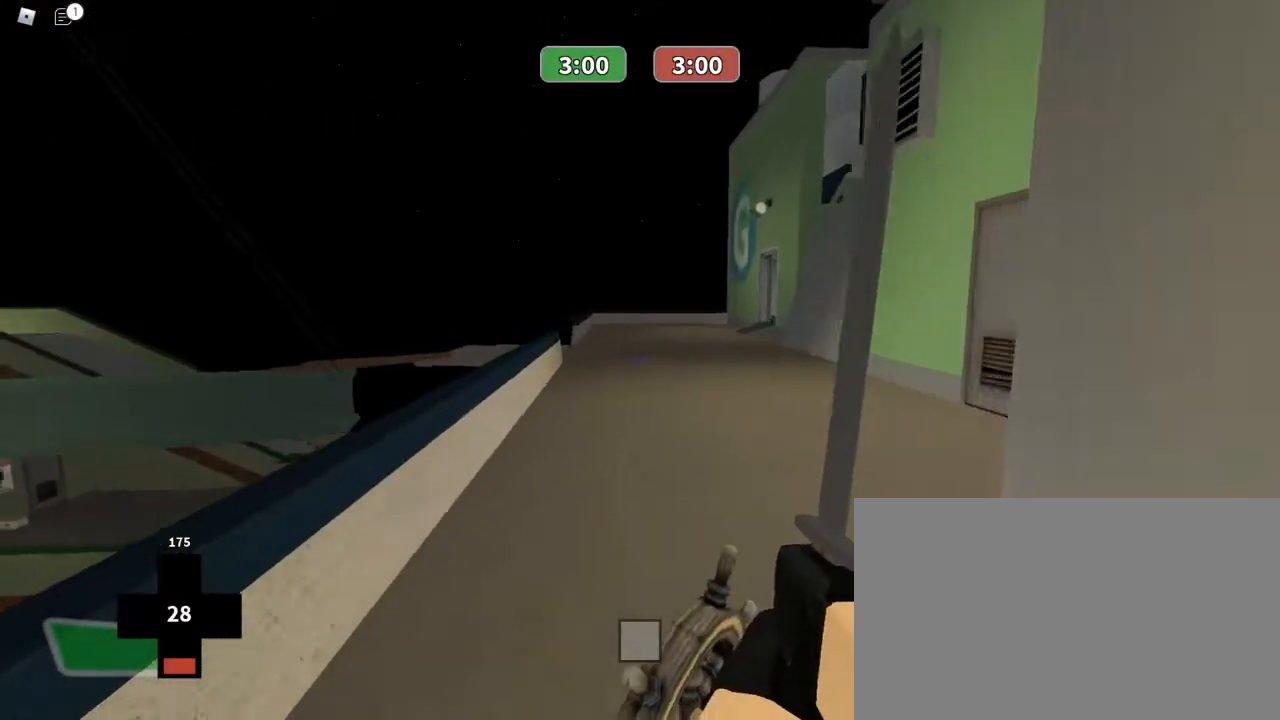
{"keys": ["w"], "mouse": [], "events": []}
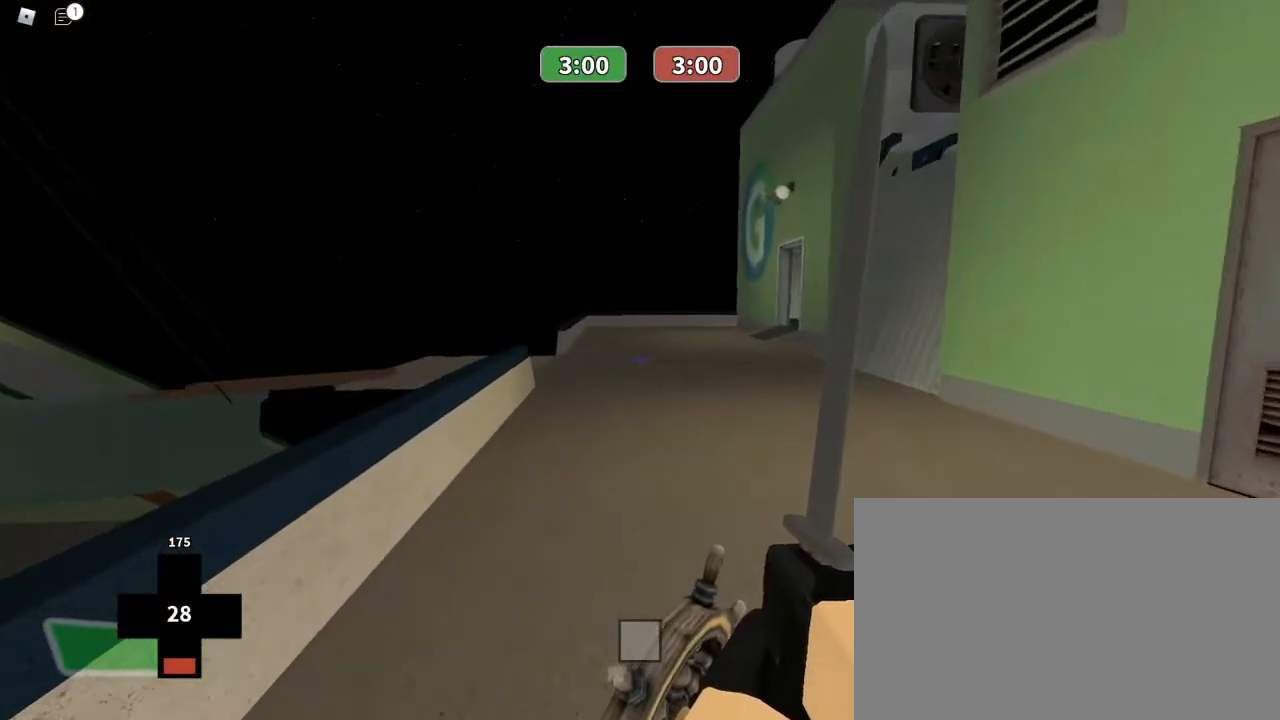
{"keys": ["w"], "mouse": [], "events": []}
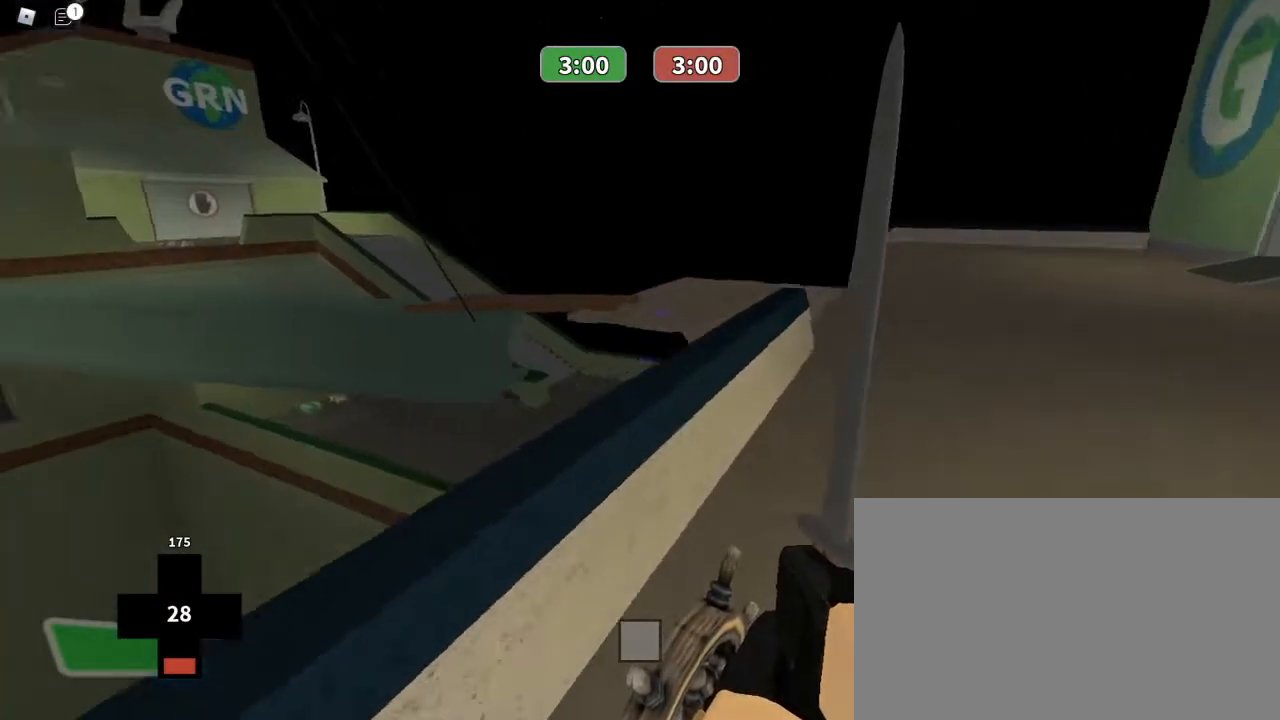
{"keys": ["d", "w"], "mouse": [], "events": [[67, "d", "down"]]}
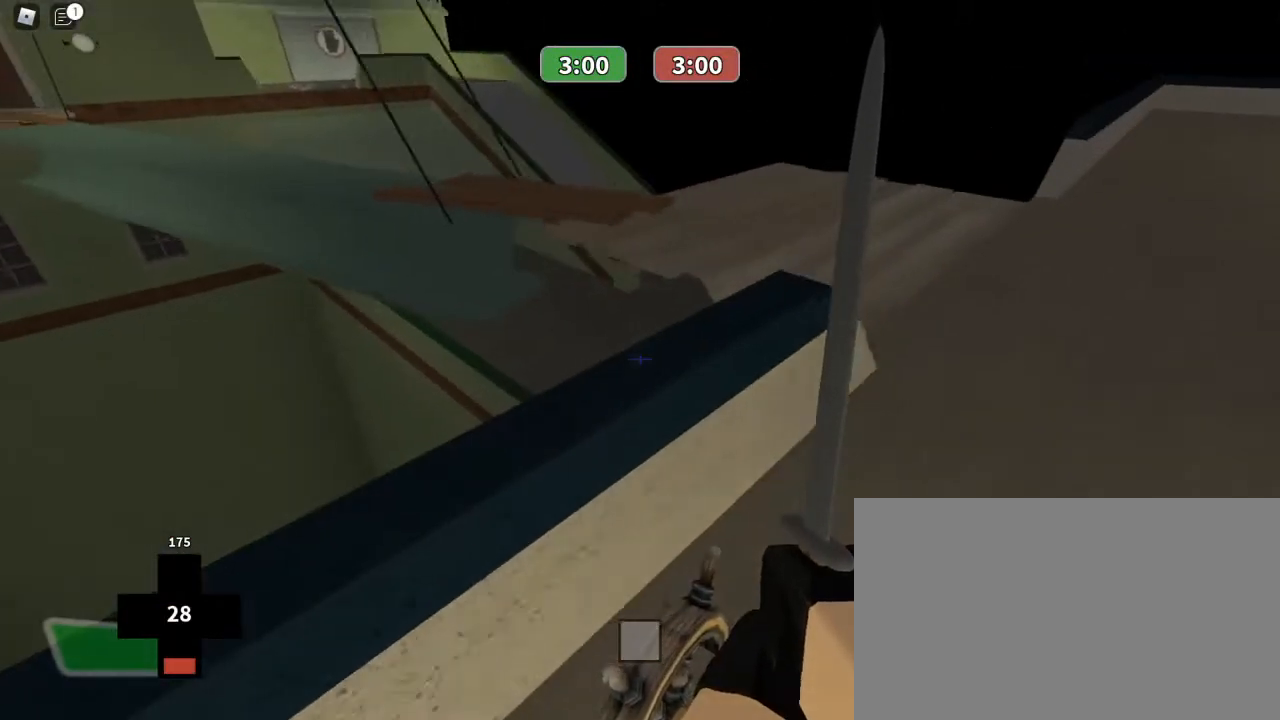
{"keys": ["d", "w"], "mouse": [], "events": []}
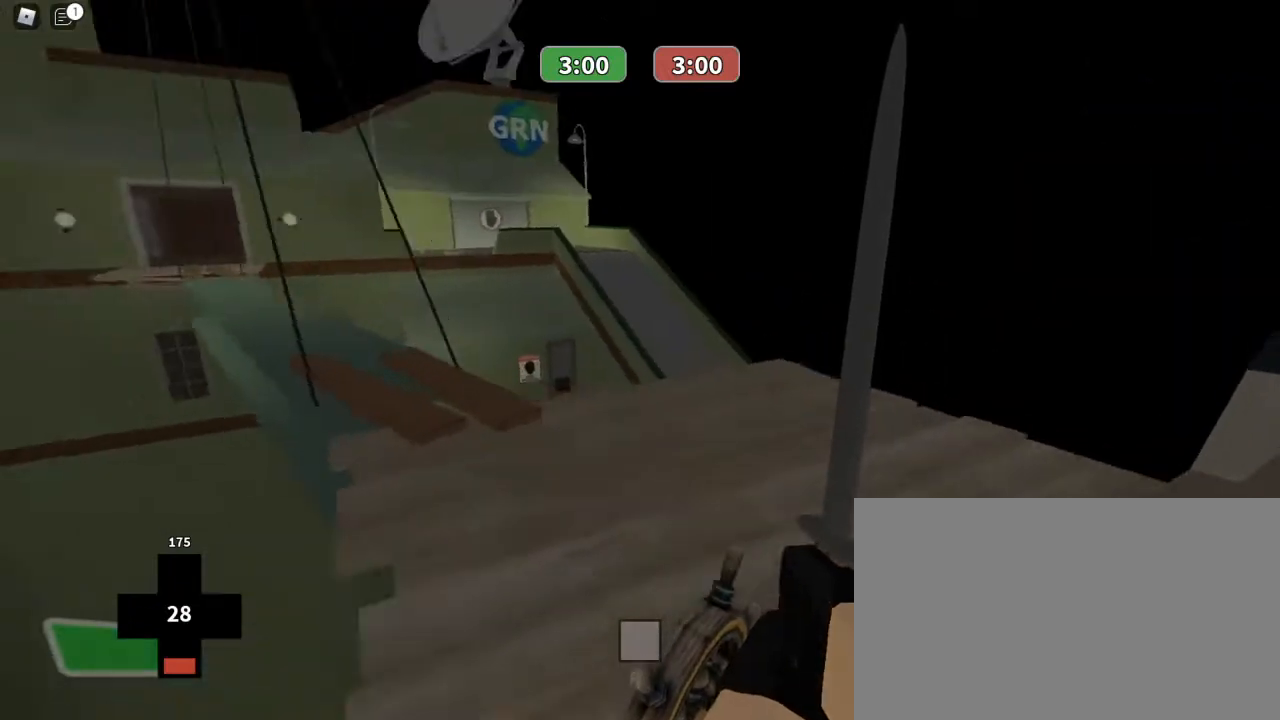
{"keys": ["w"], "mouse": [], "events": [[100, "d", "up"]]}
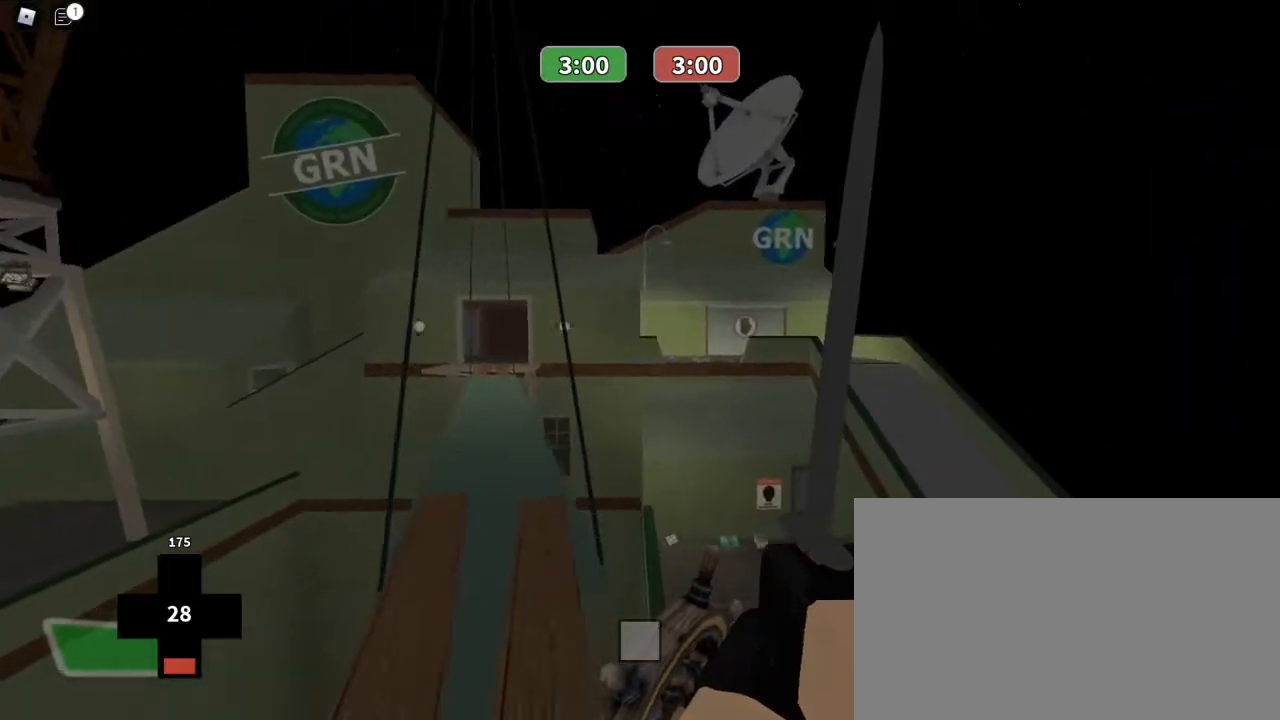
{"keys": ["ctrl", "w"], "mouse": [], "events": [[67, "space", "down"], [167, "ctrl", "down"], [200, "mouse_right", "down"], [200, "space", "up"], [333, "mouse_right", "up"]]}
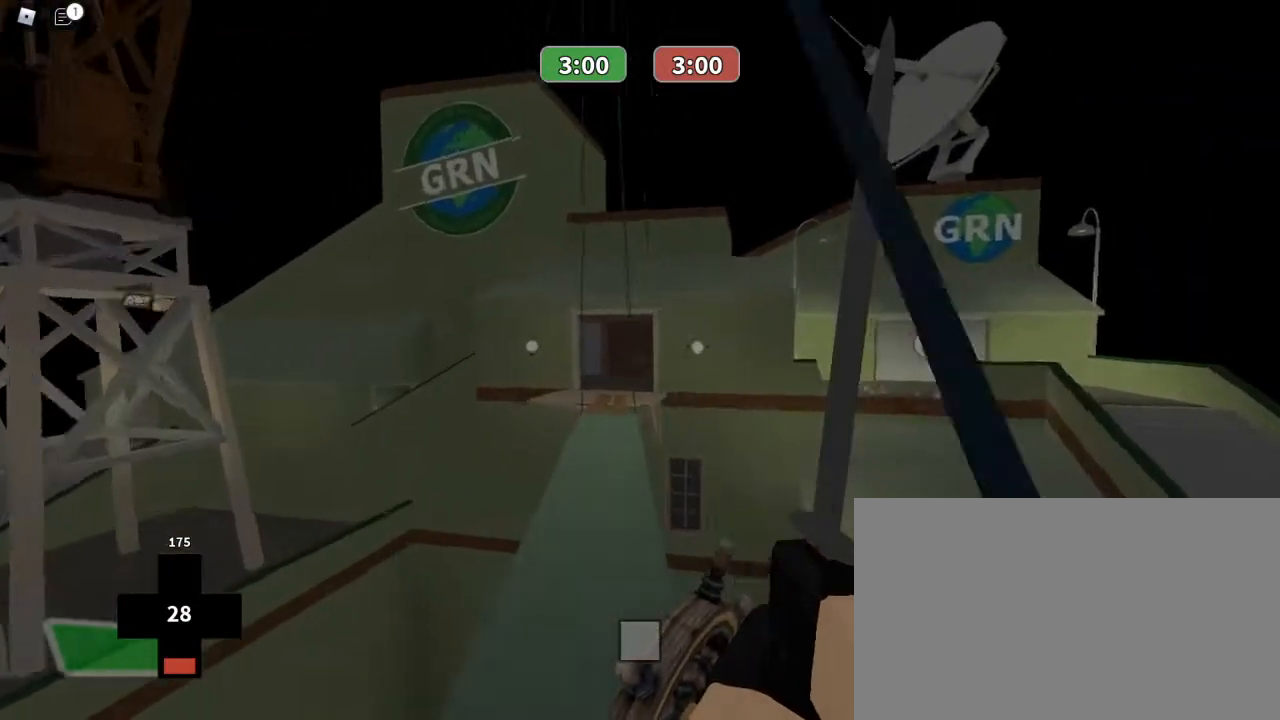
{"keys": ["ctrl", "w"], "mouse": [], "events": []}
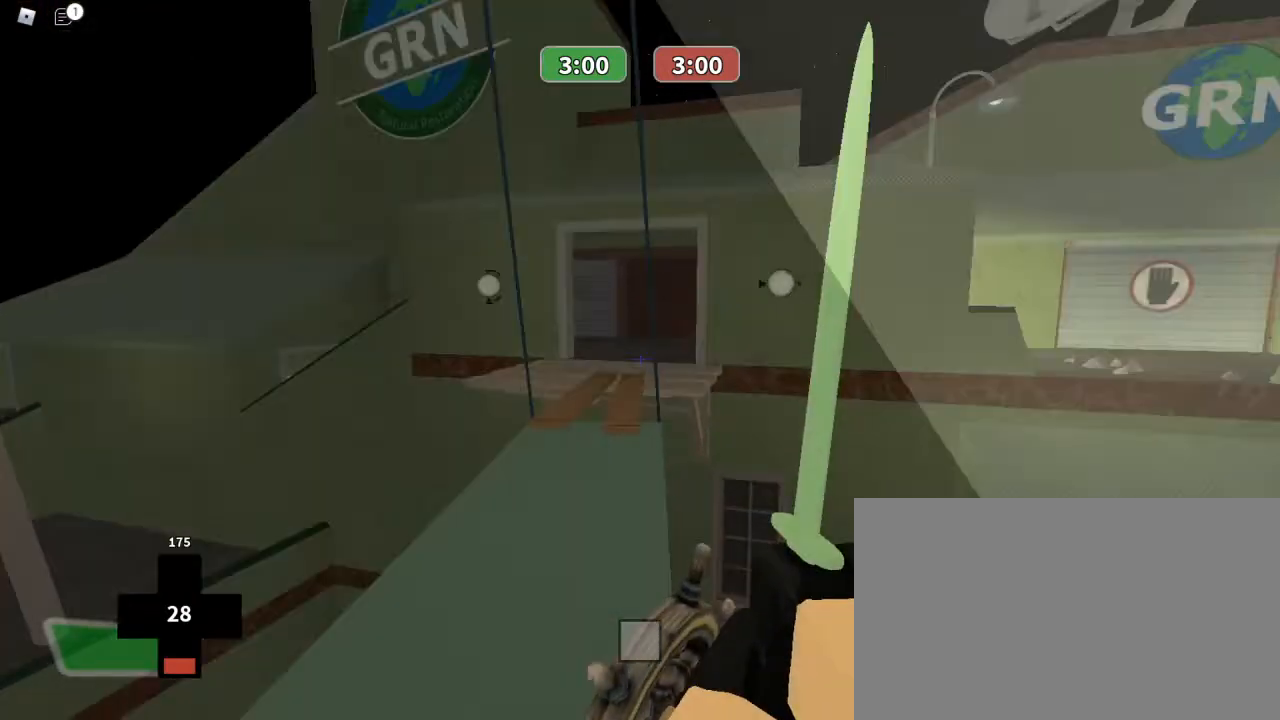
{"keys": ["ctrl", "w"], "mouse": [], "events": []}
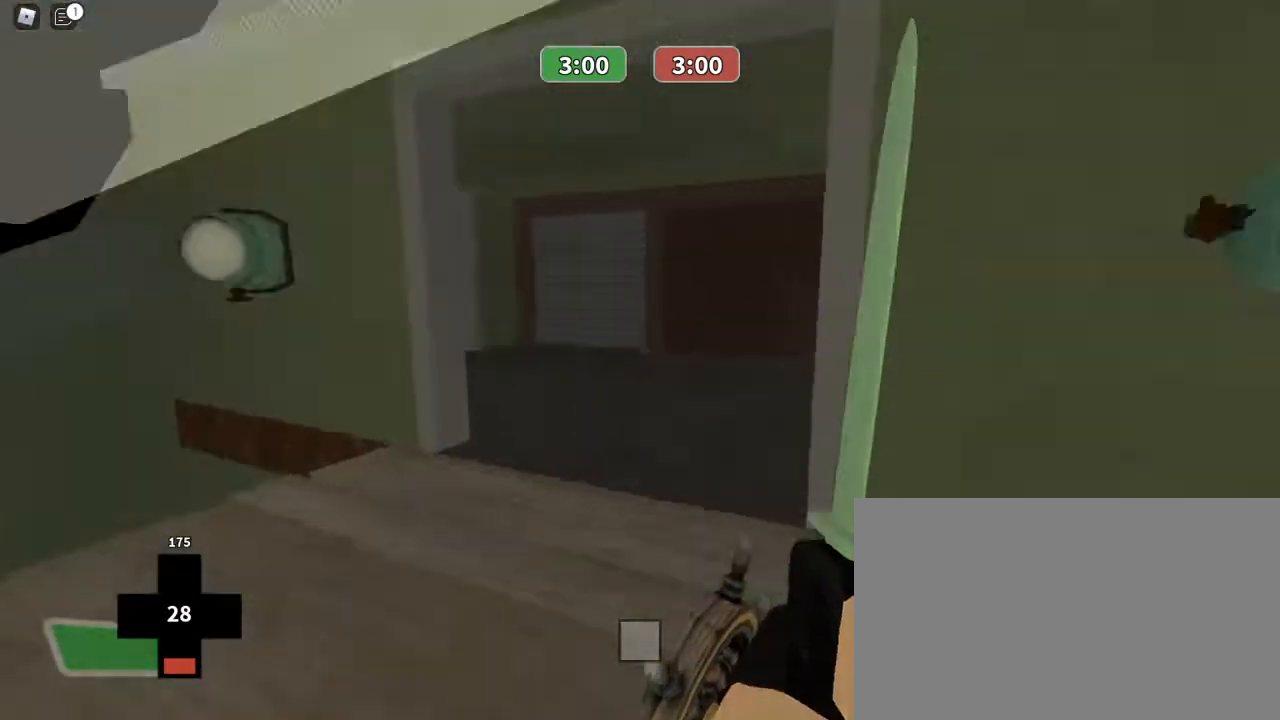
{"keys": ["w"], "mouse": [], "events": [[500, "ctrl", "up"]]}
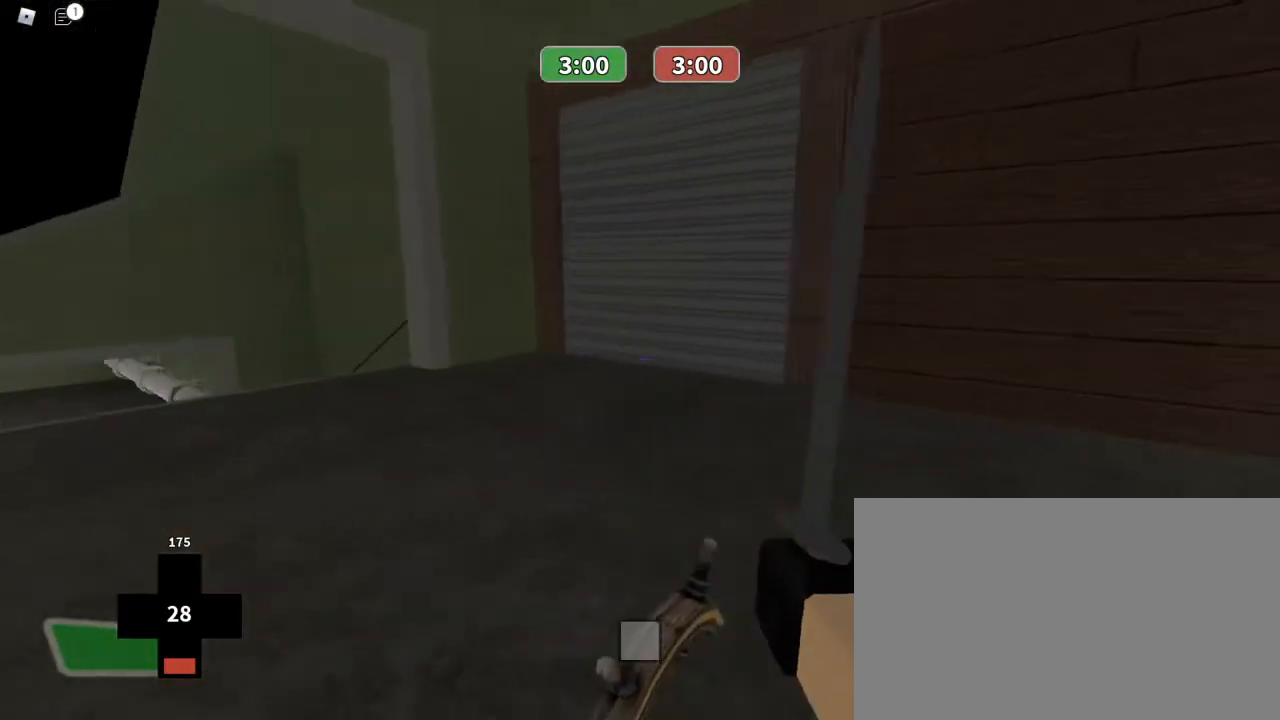
{"keys": ["w"], "mouse": [], "events": []}
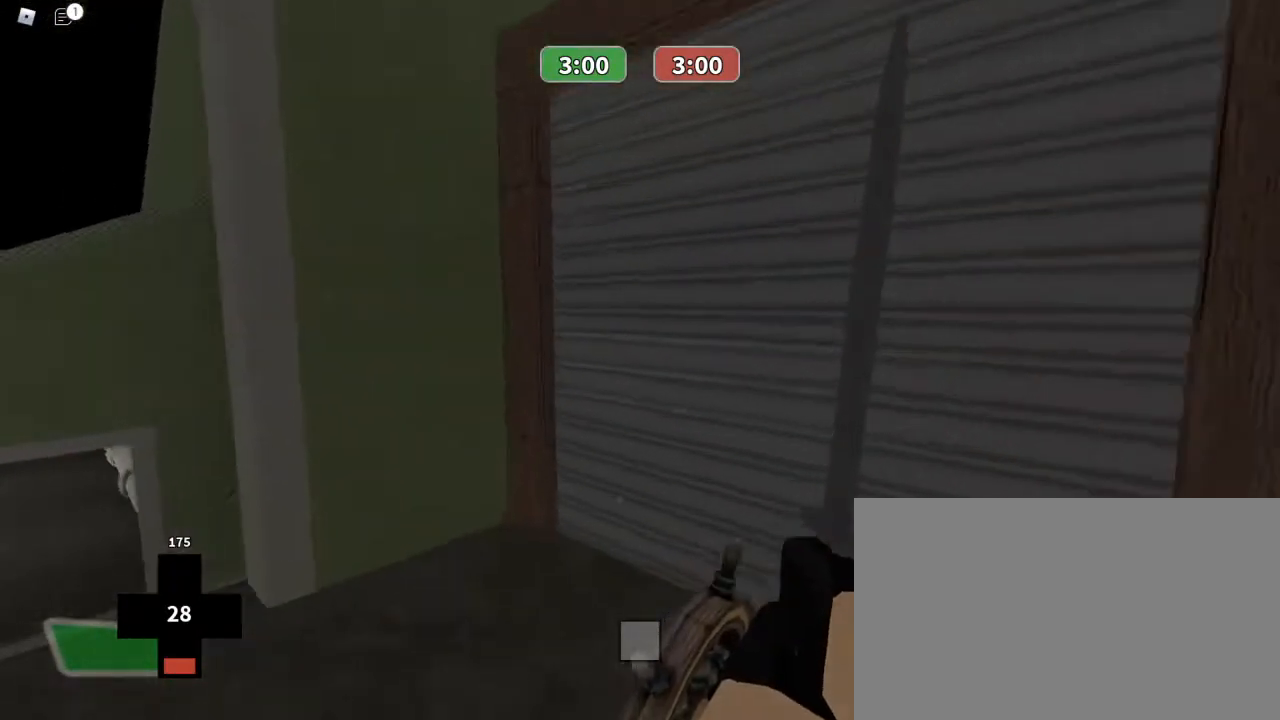
{"keys": ["w"], "mouse": [], "events": []}
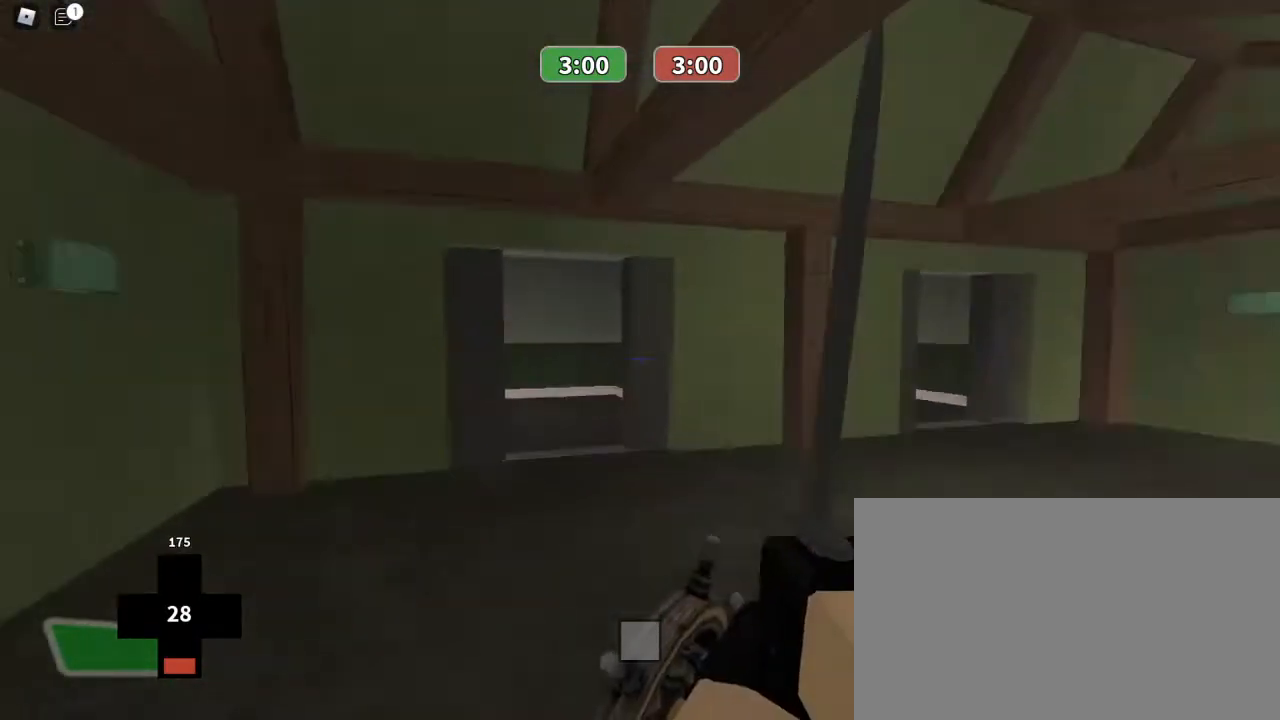
{"keys": ["w"], "mouse": [], "events": []}
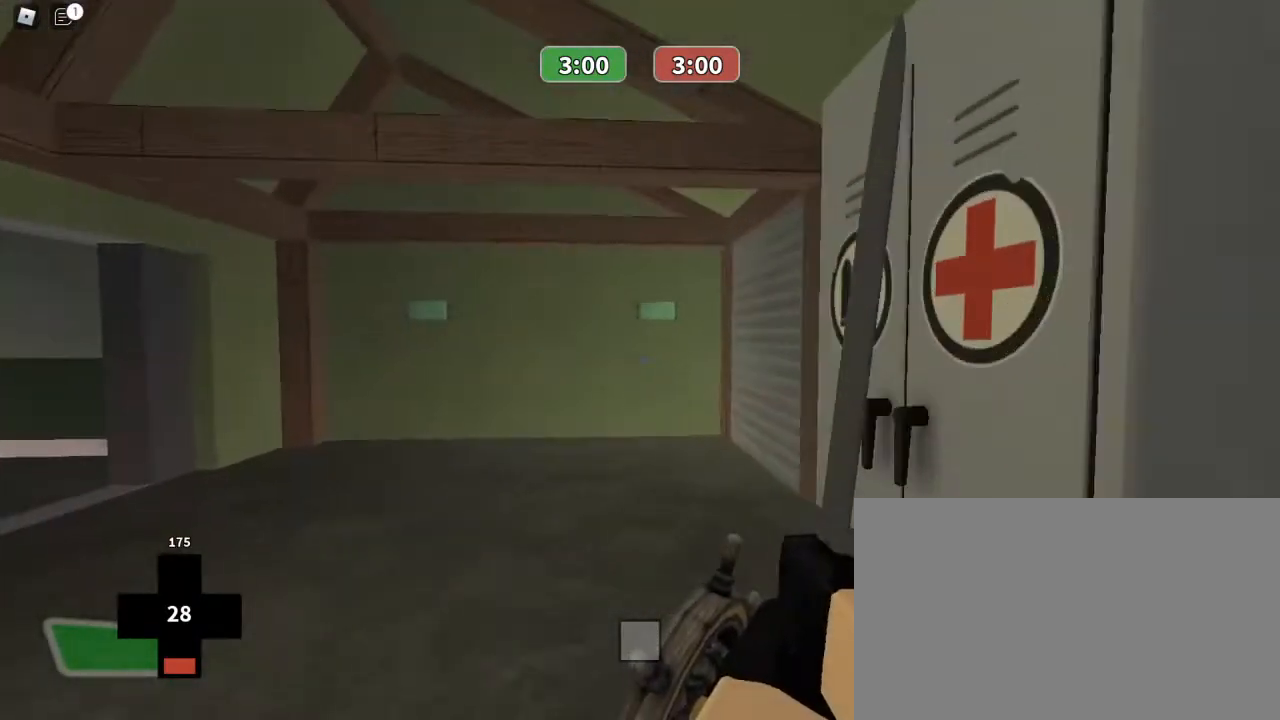
{"keys": ["w"], "mouse": [], "events": [[367, "1", "down"], [500, "1", "up"]]}
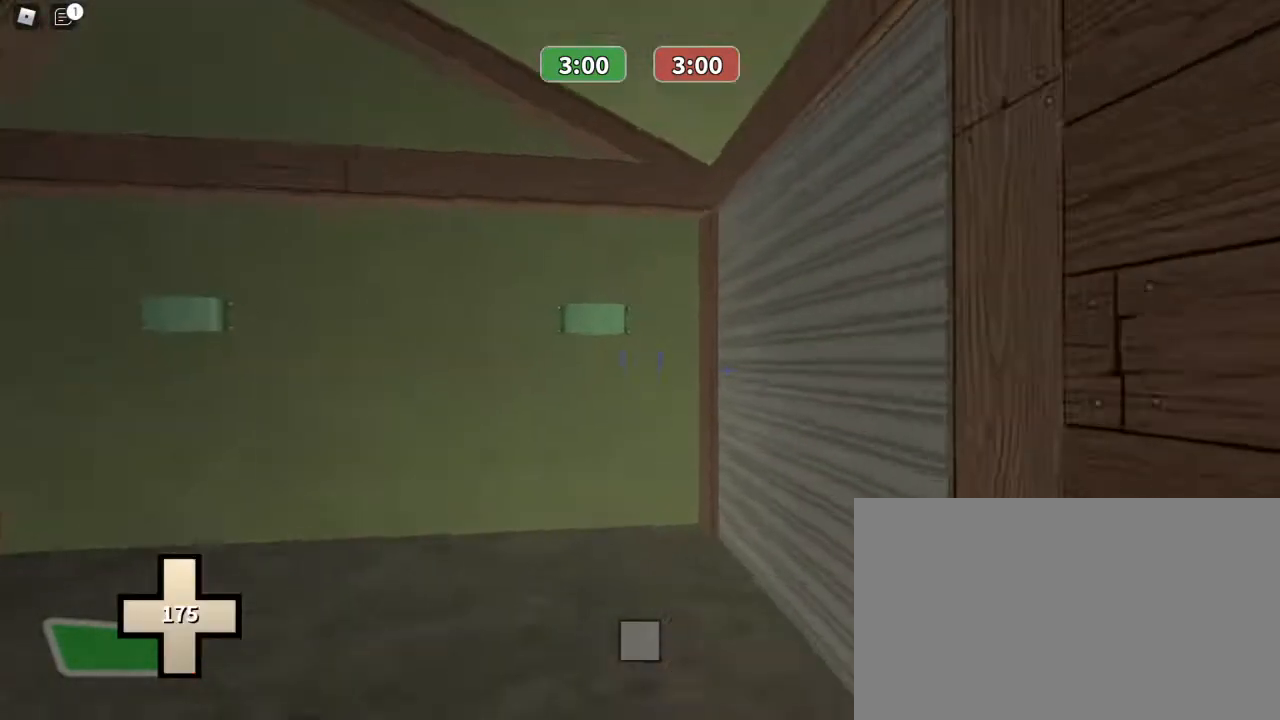
{"keys": ["3", "w"], "mouse": [], "events": [[467, "3", "down"]]}
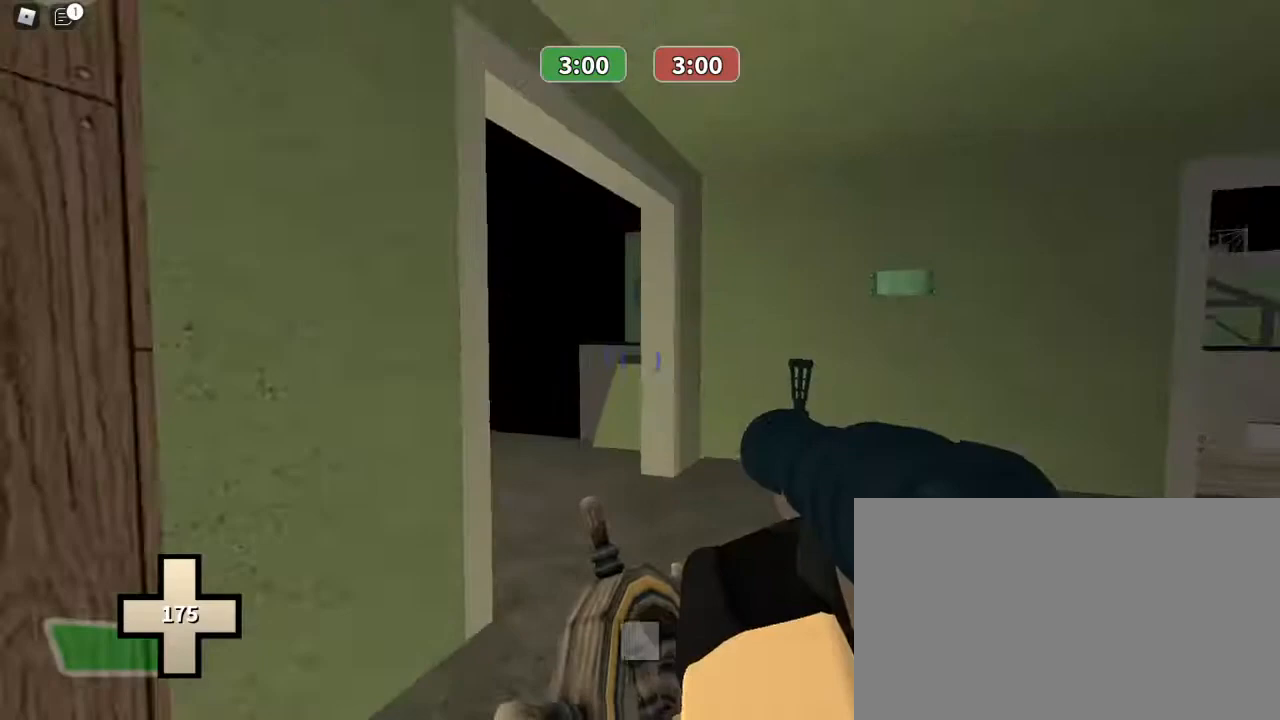
{"keys": ["a", "w"], "mouse": [], "events": [[67, "3", "up"], [233, "a", "down"]]}
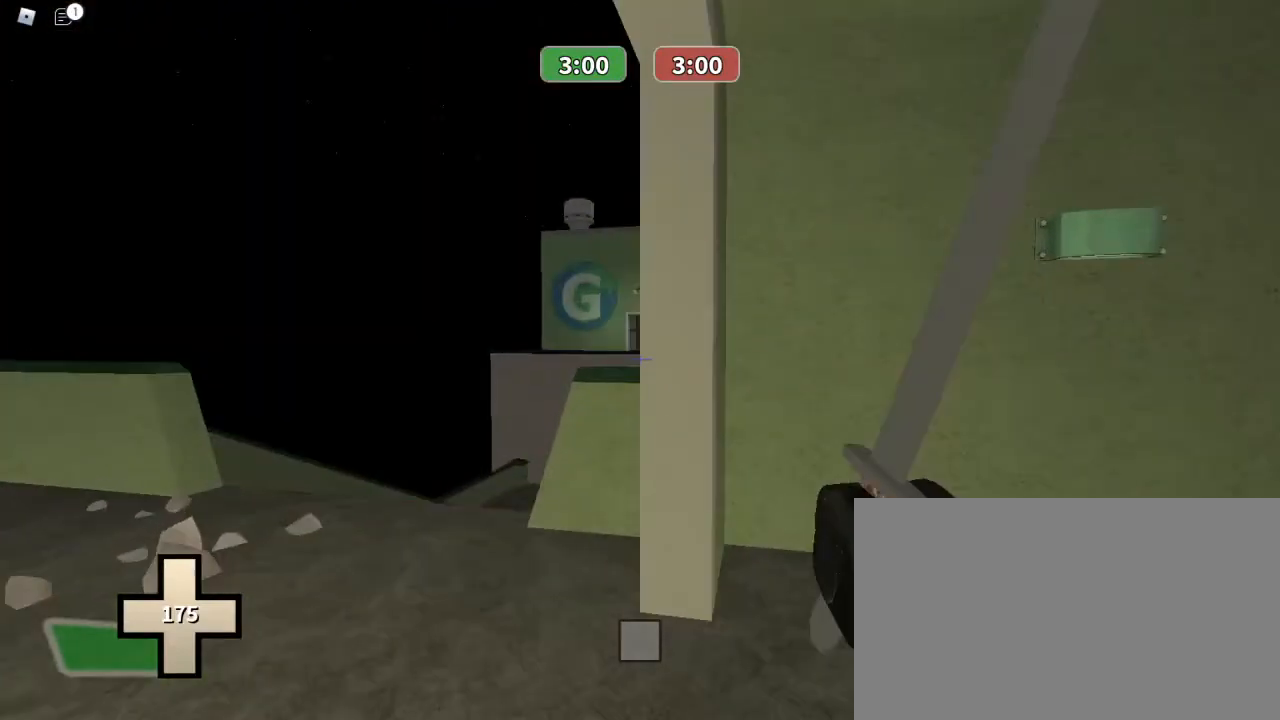
{"keys": ["w"], "mouse": [], "events": [[500, "a", "up"]]}
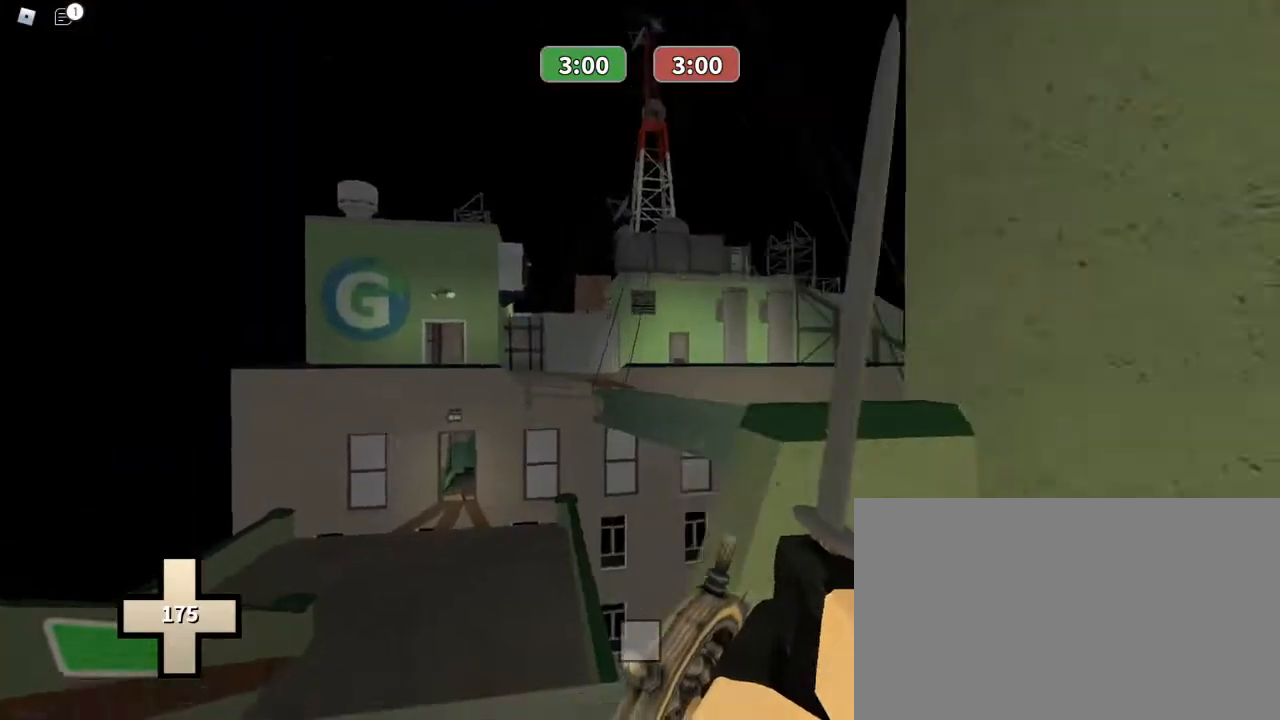
{"keys": ["ctrl", "w"], "mouse": [], "events": [[100, "ctrl", "down"], [200, "mouse_right", "down"], [333, "mouse_right", "up"]]}
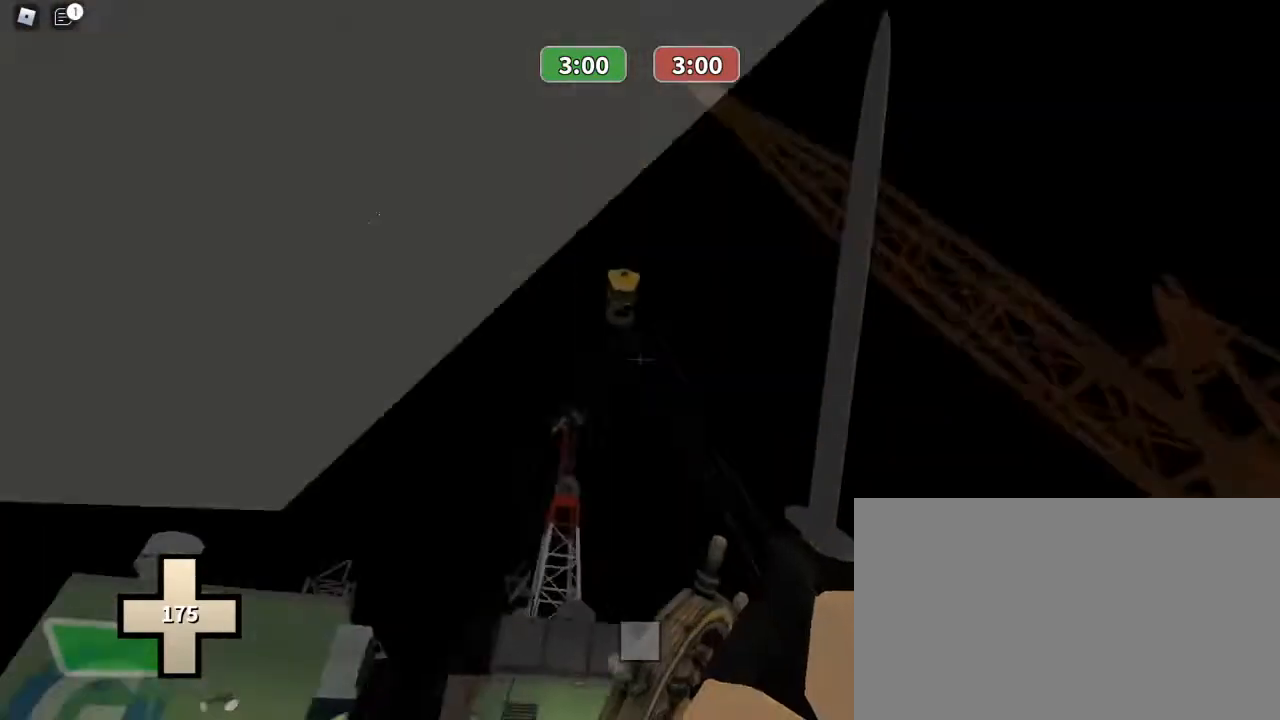
{"keys": ["ctrl", "w"], "mouse": [], "events": [[300, "1", "down"], [300, "ctrl", "up"], [300, "mouse_left", "down"], [400, "ctrl", "down"], [433, "1", "up"], [500, "mouse_left", "up"]]}
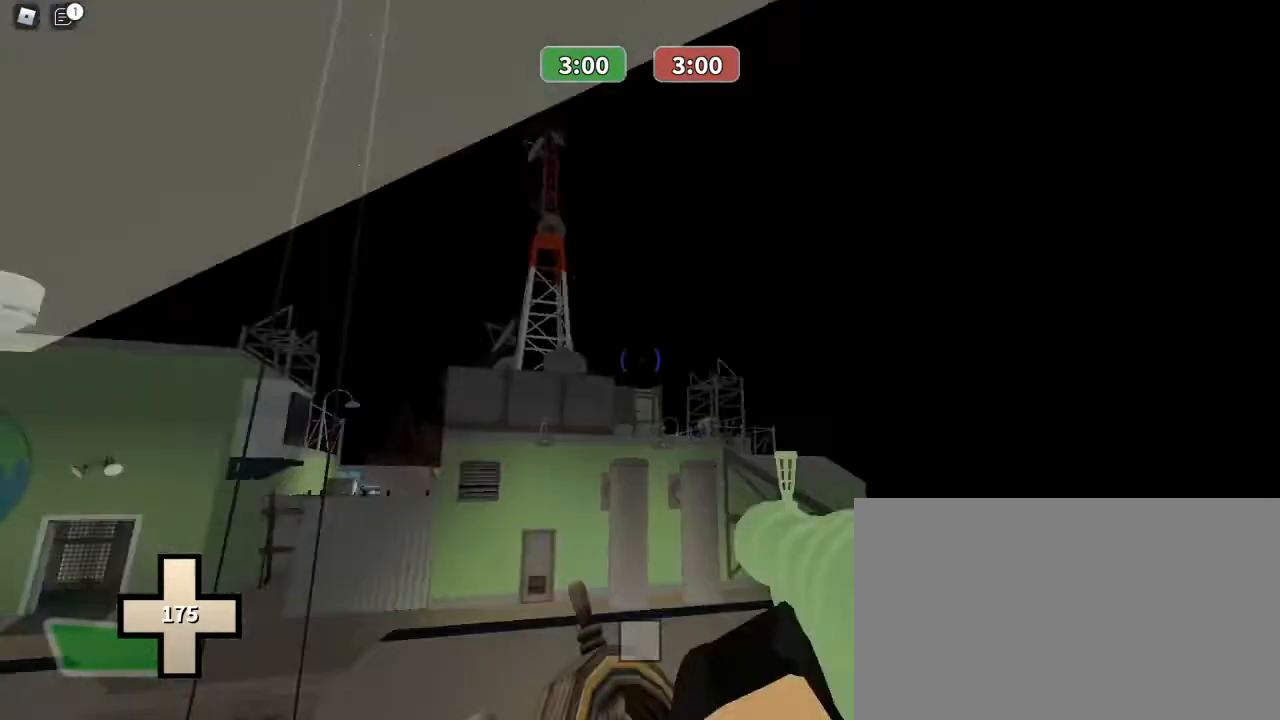
{"keys": ["ctrl", "w"], "mouse": [], "events": []}
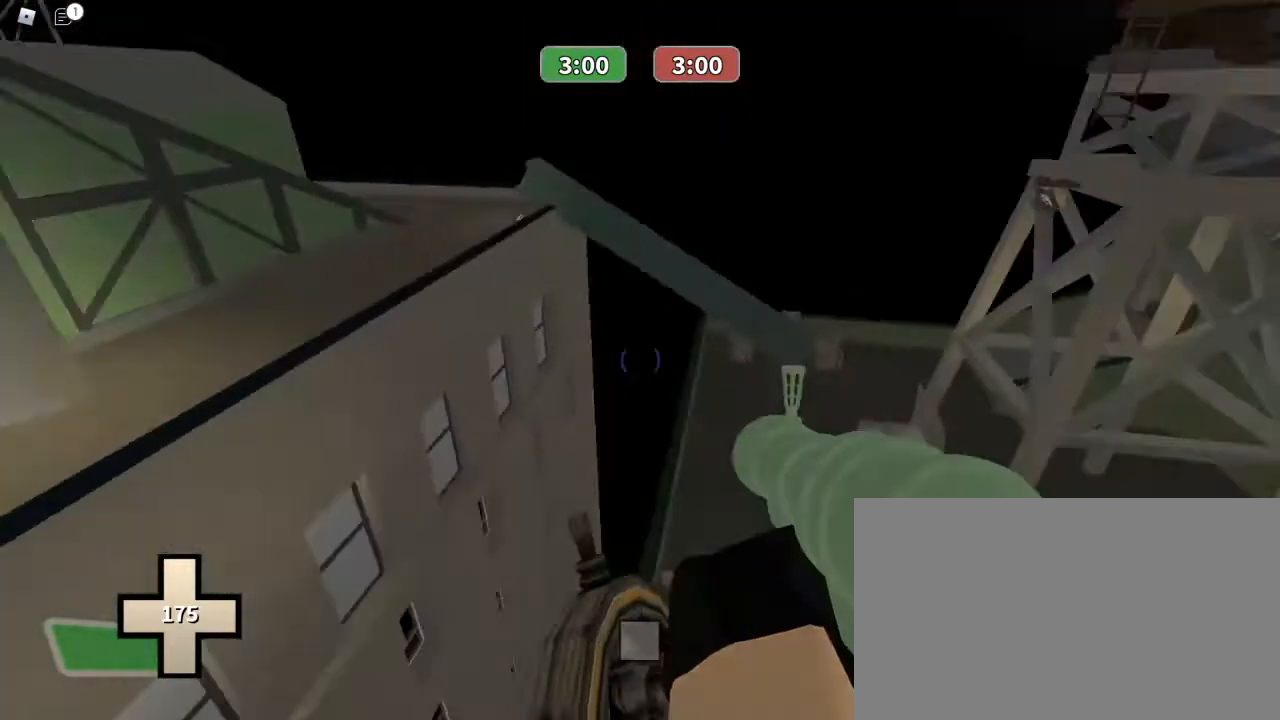
{"keys": ["ctrl", "w"], "mouse": [], "events": []}
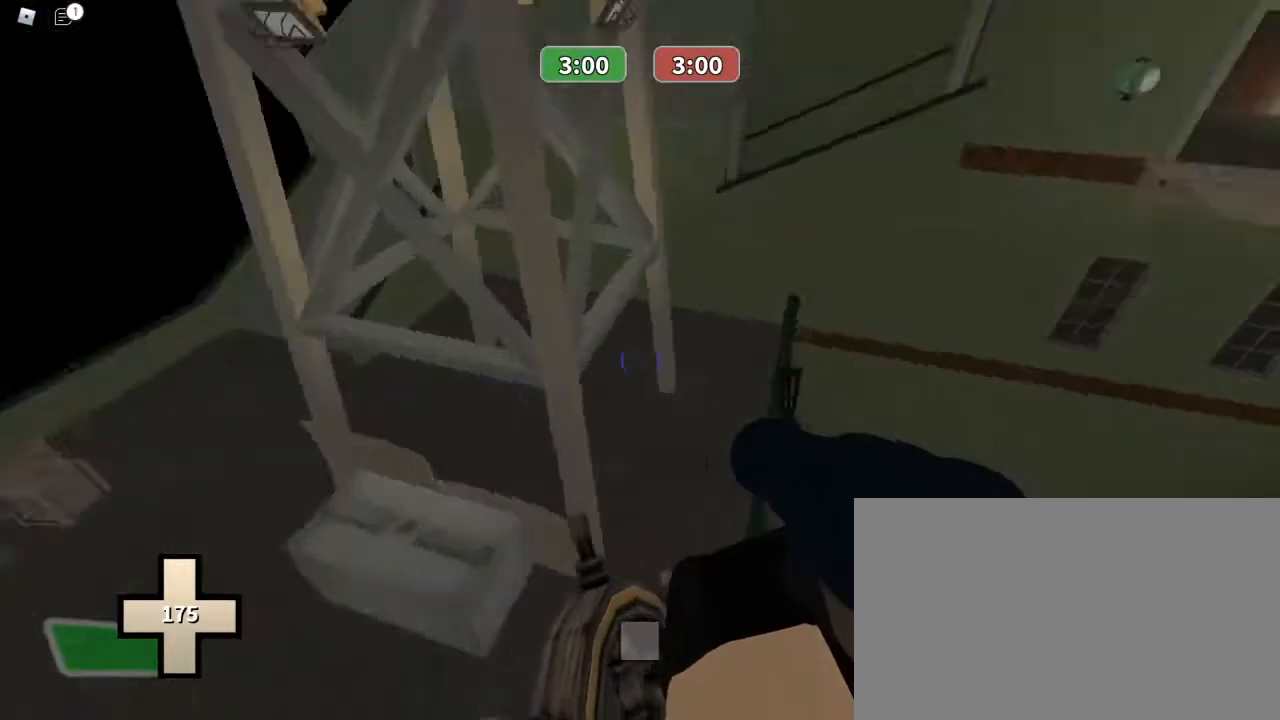
{"keys": ["ctrl", "w"], "mouse": ["left"], "events": [[300, "mouse_left", "down"]]}
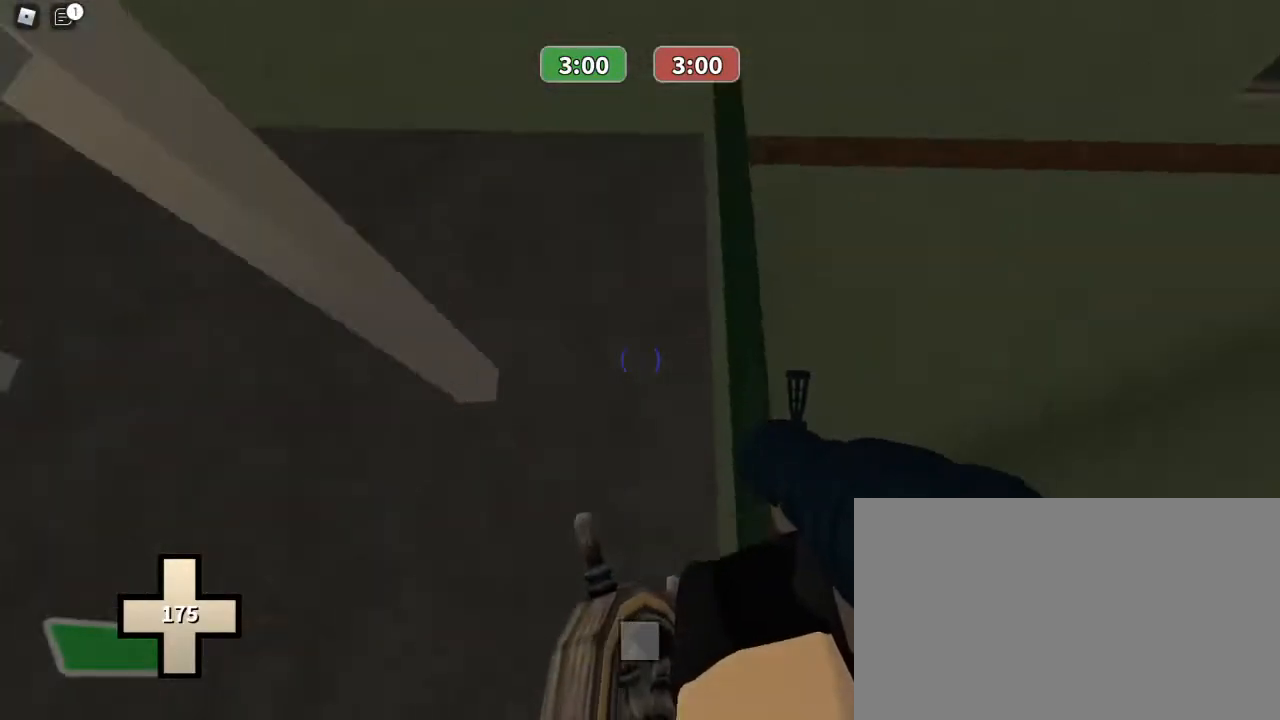
{"keys": ["d"], "mouse": ["left"], "events": [[167, "ctrl", "up"], [367, "w", "up"], [467, "d", "down"]]}
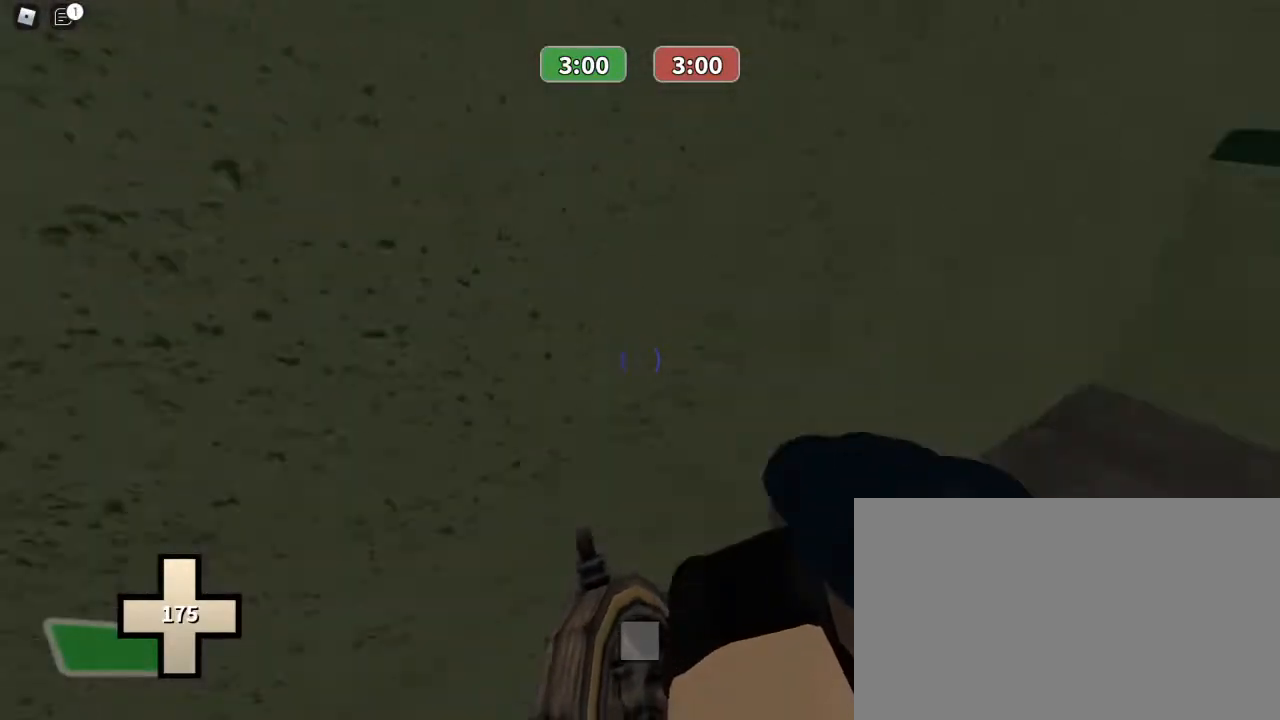
{"keys": ["w"], "mouse": [], "events": [[100, "d", "up"], [100, "w", "down"], [200, "space", "down"], [300, "mouse_left", "up"], [333, "space", "up"]]}
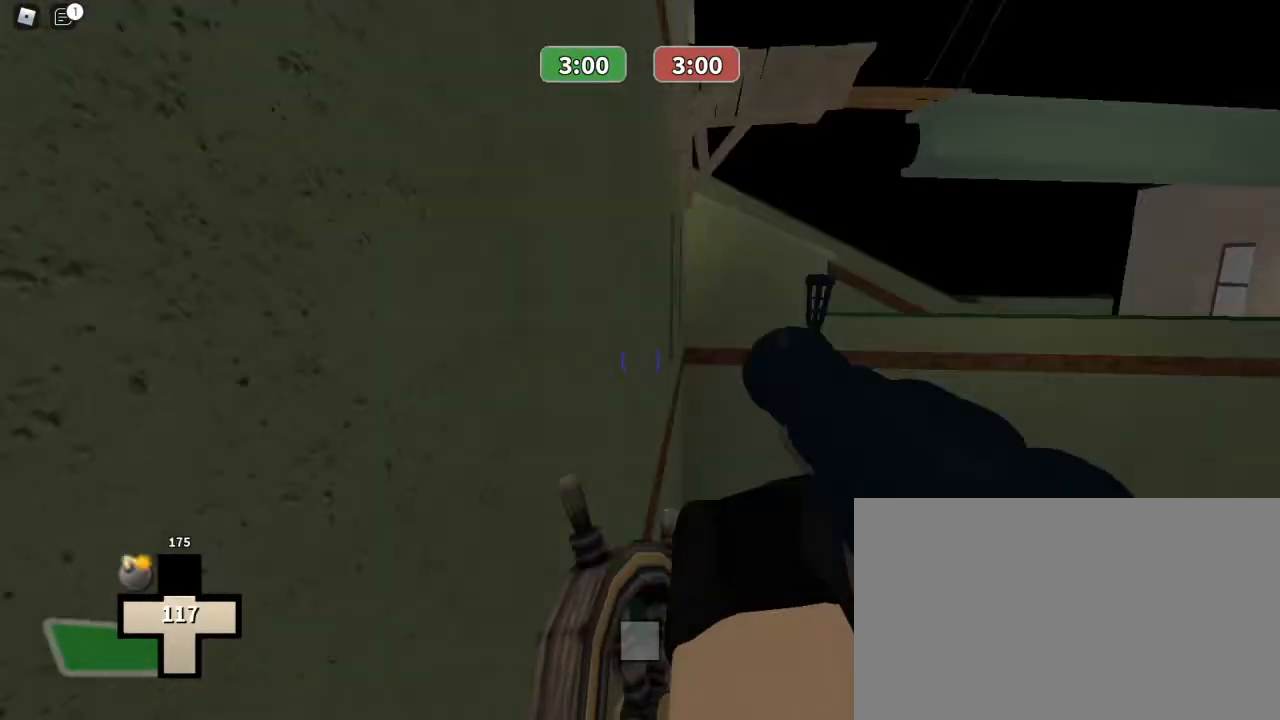
{"keys": ["w"], "mouse": [], "events": []}
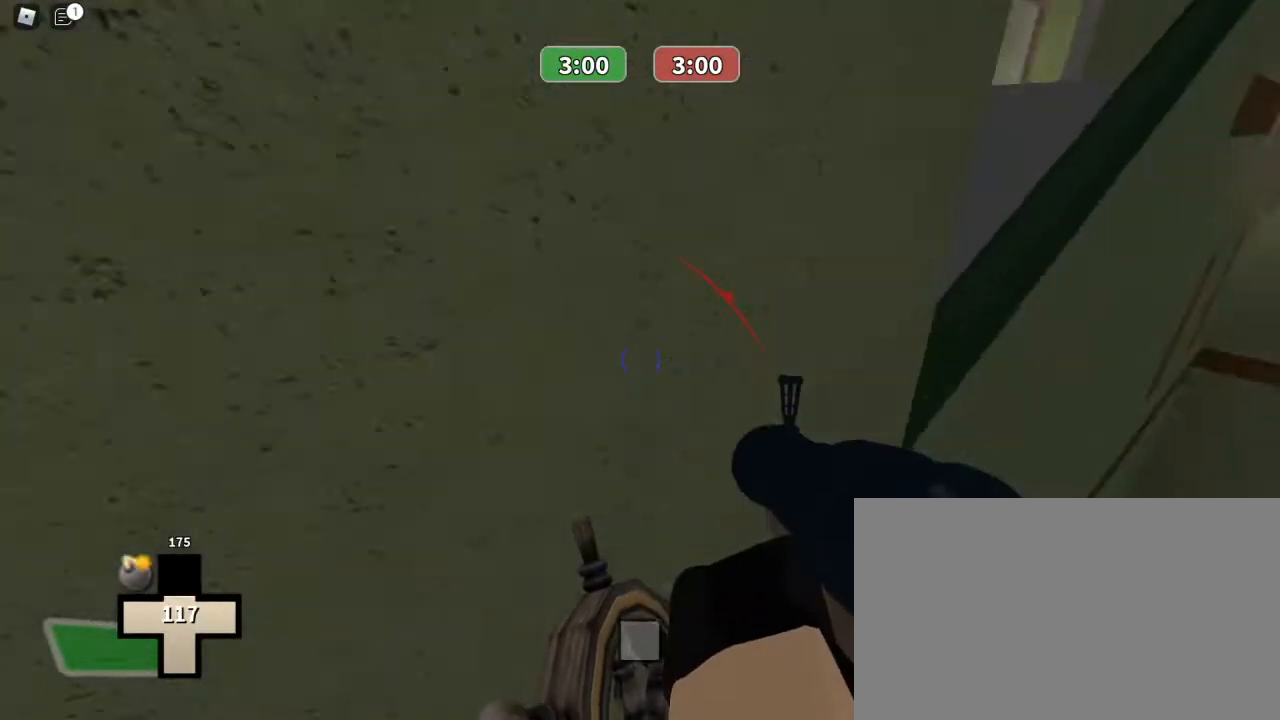
{"keys": ["s"], "mouse": [], "events": [[267, "a", "down"], [367, "w", "up"], [500, "a", "up"], [500, "s", "down"]]}